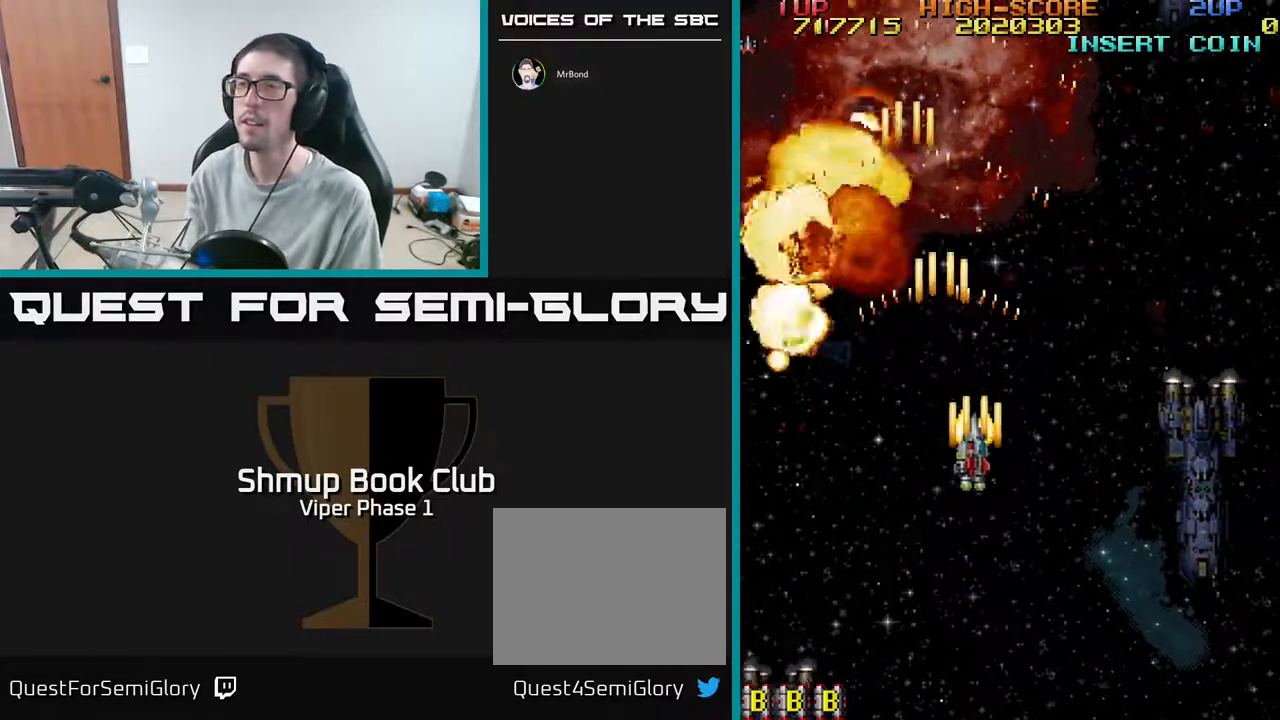
Gameplay with a controller (Xbox layout); each line is a JSON object with the inputs held at the frame after it. "events" lists button and stick changes between this image and that frame as [ms after this image, input, new state], when the widget could be followed in between. Not read: right_stick.
{"buttons": ["A", "DPAD_RIGHT"], "left_stick": "center", "events": [[450, "DPAD_DOWN", "up"]]}
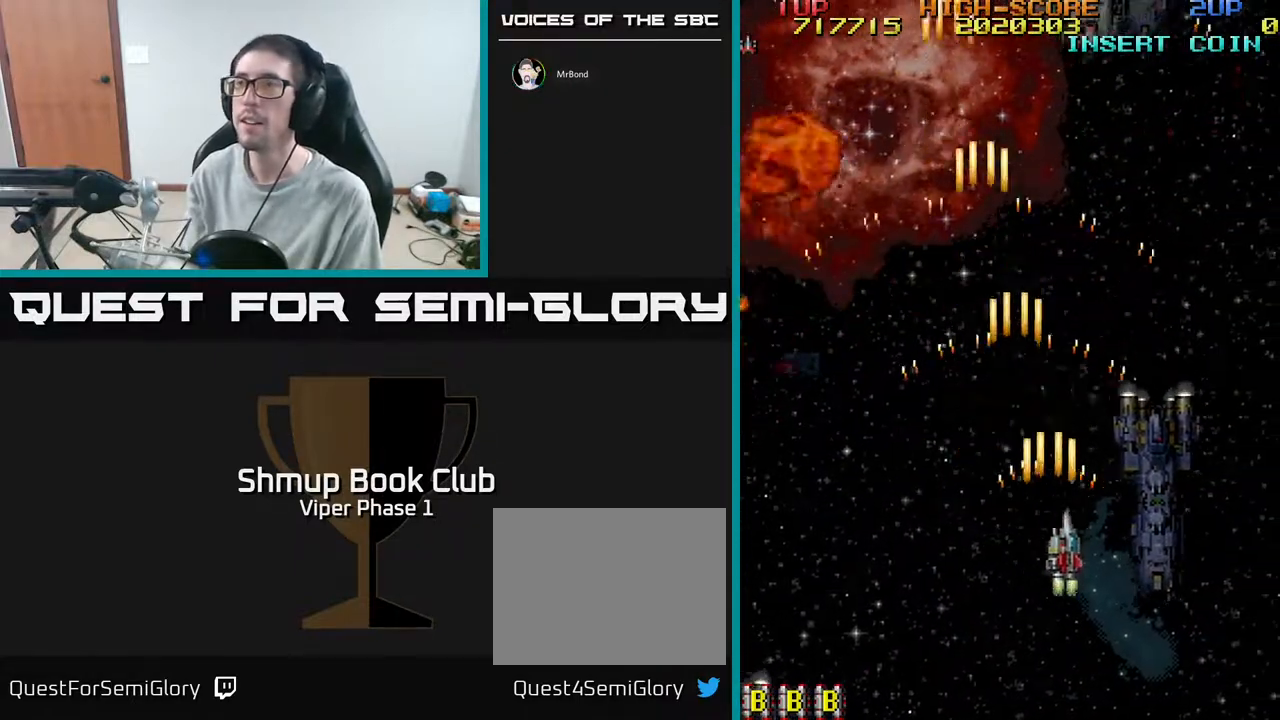
{"buttons": ["A", "DPAD_UP"], "left_stick": "center", "events": [[183, "DPAD_RIGHT", "up"], [233, "DPAD_UP", "down"]]}
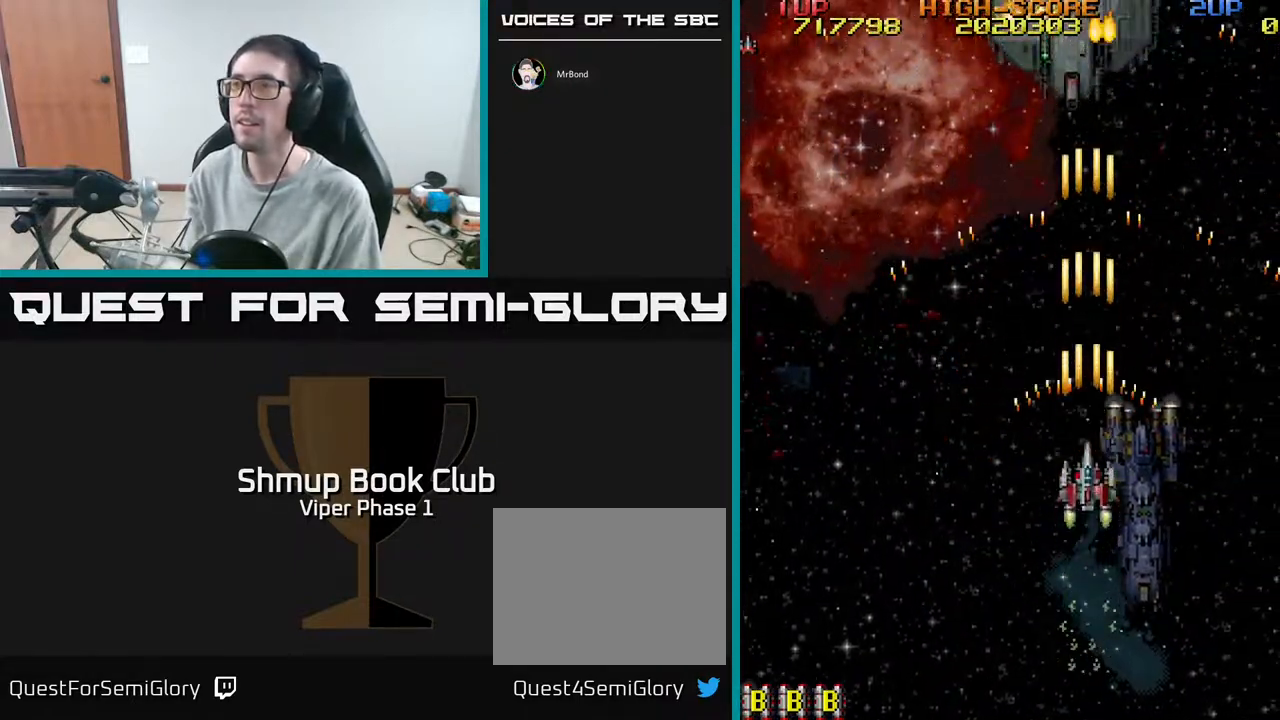
{"buttons": ["A", "DPAD_UP"], "left_stick": "center", "events": []}
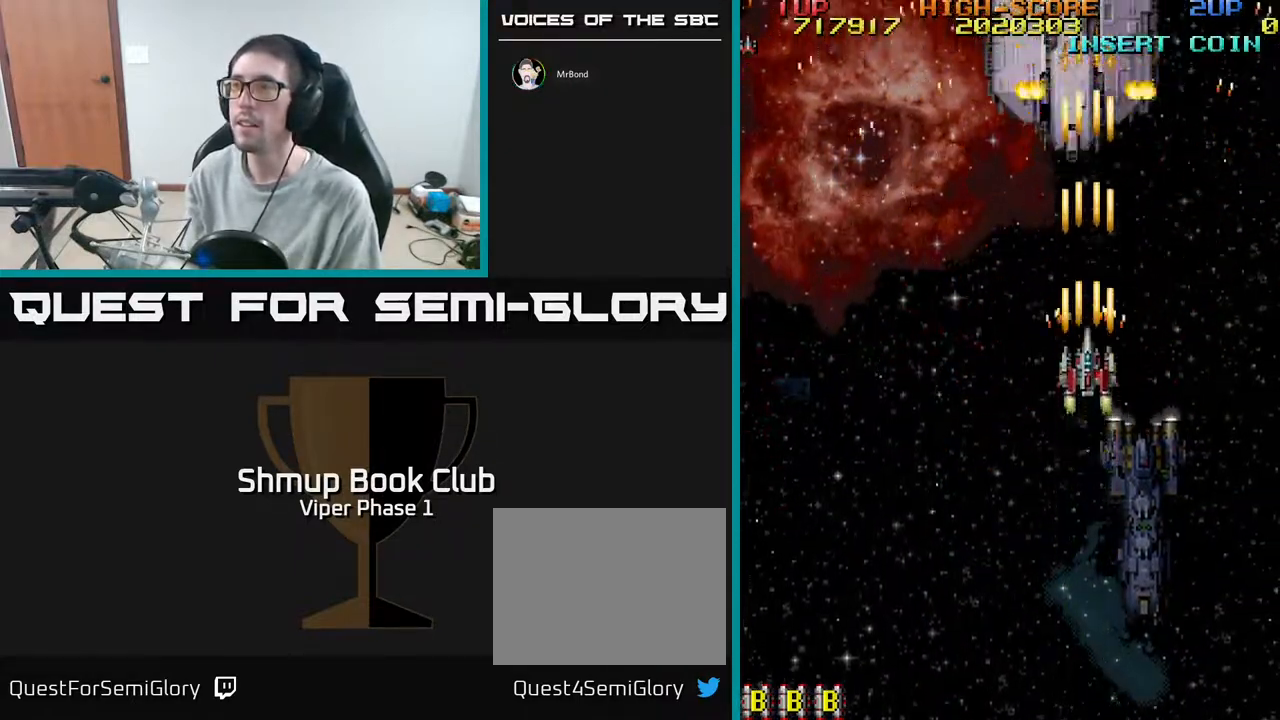
{"buttons": ["A", "DPAD_RIGHT"], "left_stick": "center", "events": [[467, "DPAD_UP", "up"], [500, "DPAD_RIGHT", "down"]]}
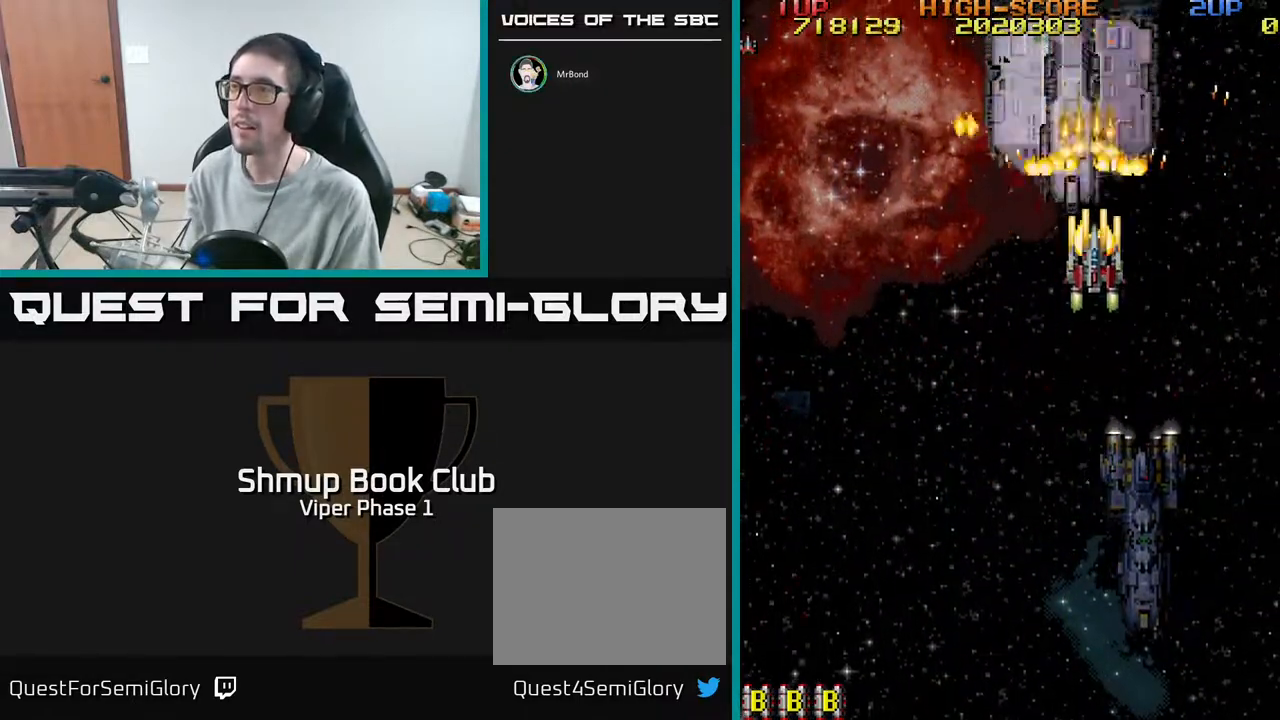
{"buttons": ["A"], "left_stick": "center", "events": [[67, "DPAD_RIGHT", "up"], [317, "DPAD_DOWN", "down"], [433, "DPAD_DOWN", "up"]]}
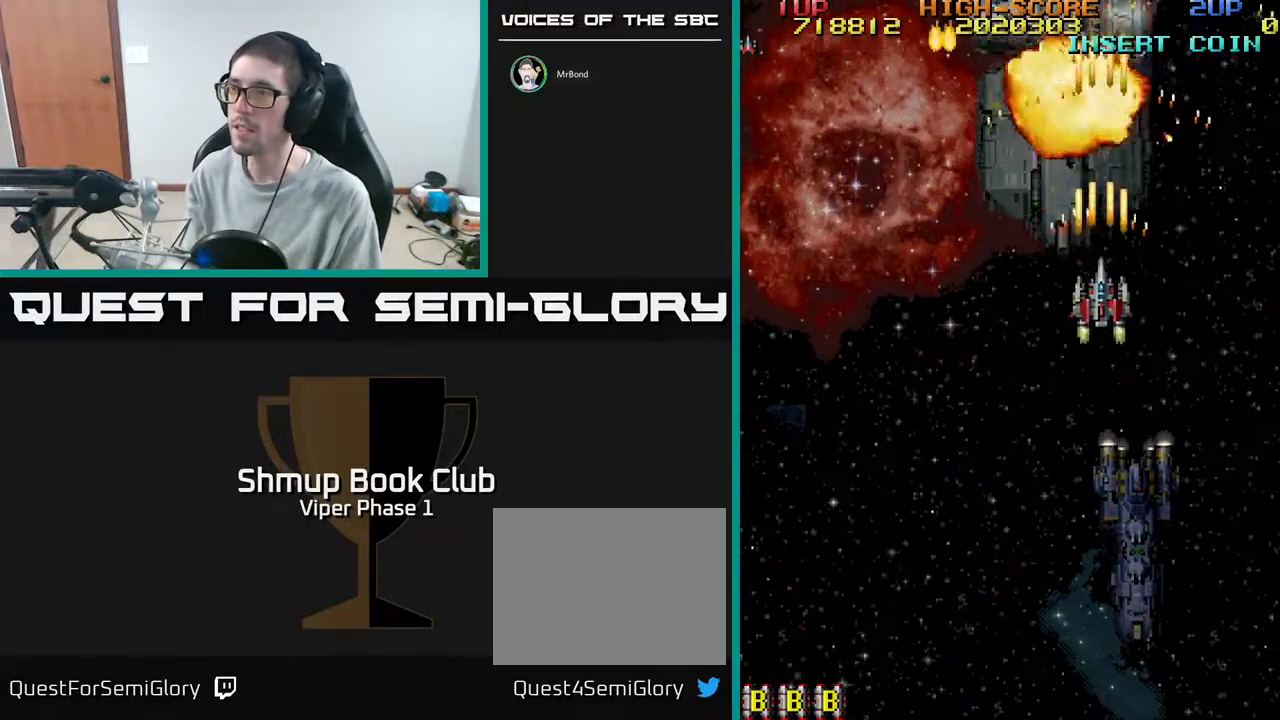
{"buttons": ["A"], "left_stick": "center", "events": [[67, "DPAD_DOWN", "down"], [150, "DPAD_DOWN", "up"], [300, "DPAD_DOWN", "down"], [417, "DPAD_DOWN", "up"]]}
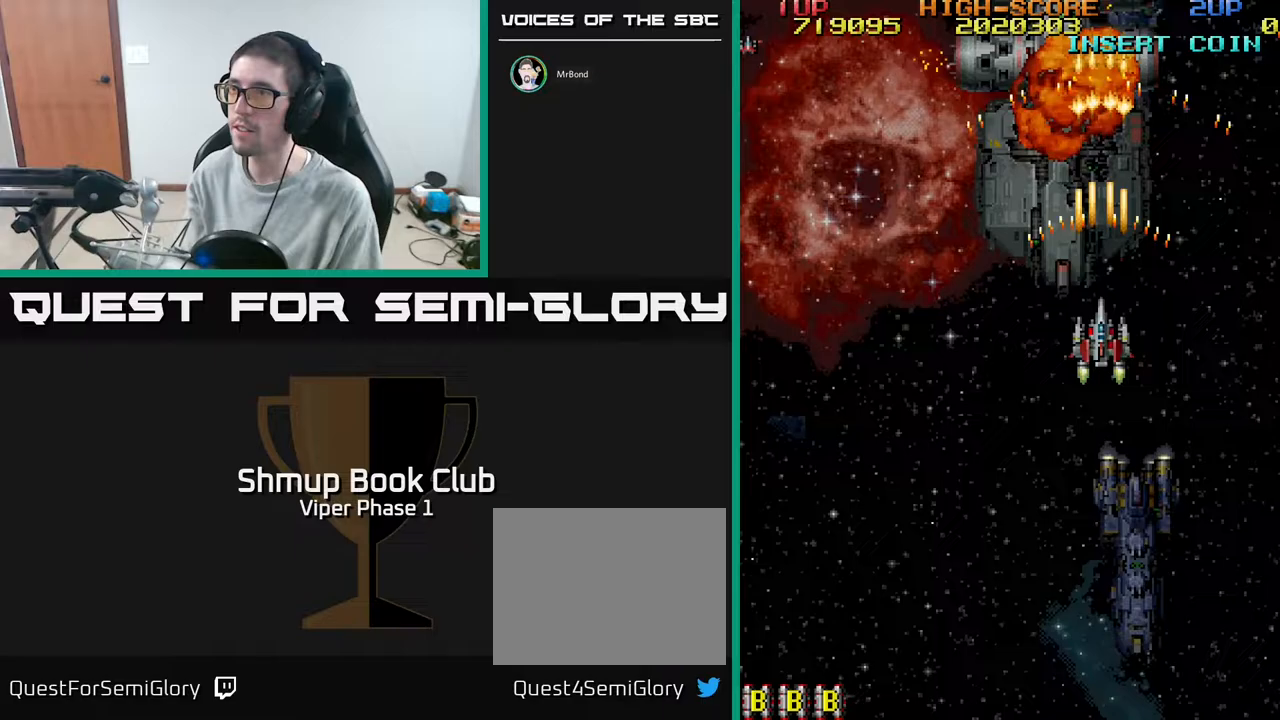
{"buttons": ["A", "DPAD_DOWN", "DPAD_LEFT"], "left_stick": "center", "events": [[133, "DPAD_RIGHT", "down"], [233, "DPAD_RIGHT", "up"], [367, "DPAD_DOWN", "down"], [367, "DPAD_LEFT", "down"]]}
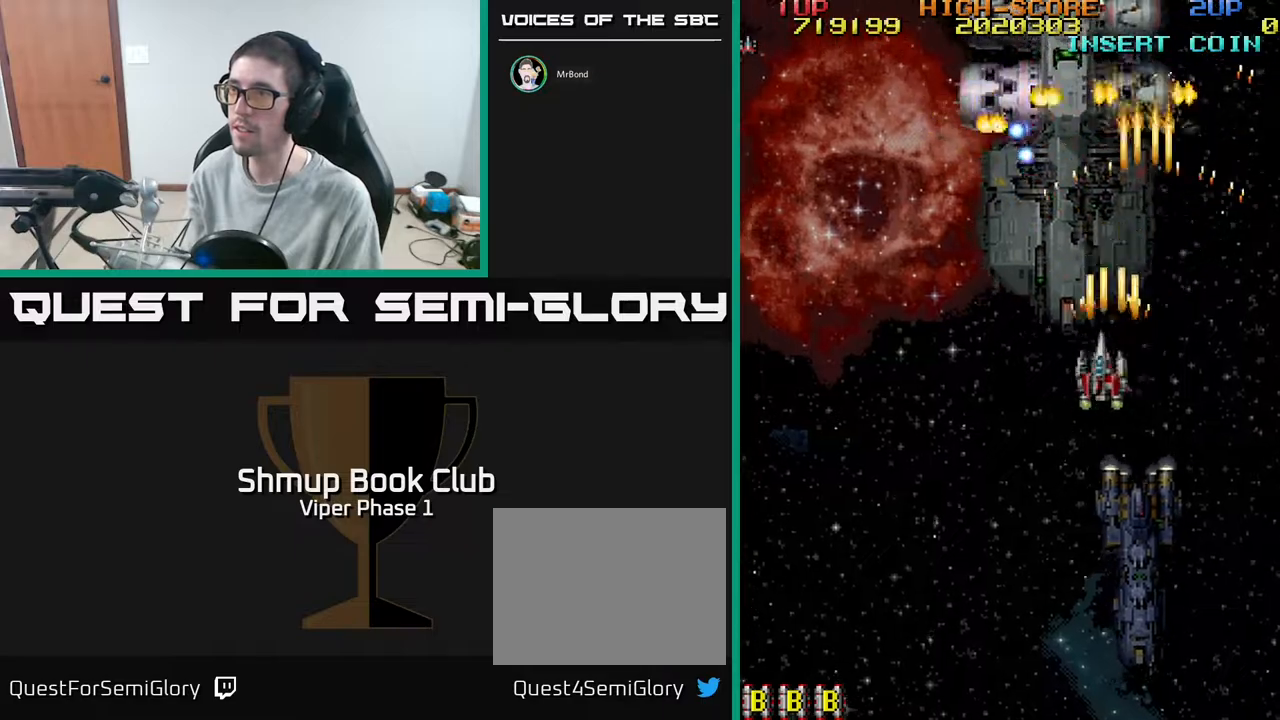
{"buttons": ["A", "DPAD_UP"], "left_stick": "center", "events": [[200, "DPAD_DOWN", "up"], [283, "DPAD_UP", "down"], [467, "DPAD_LEFT", "up"]]}
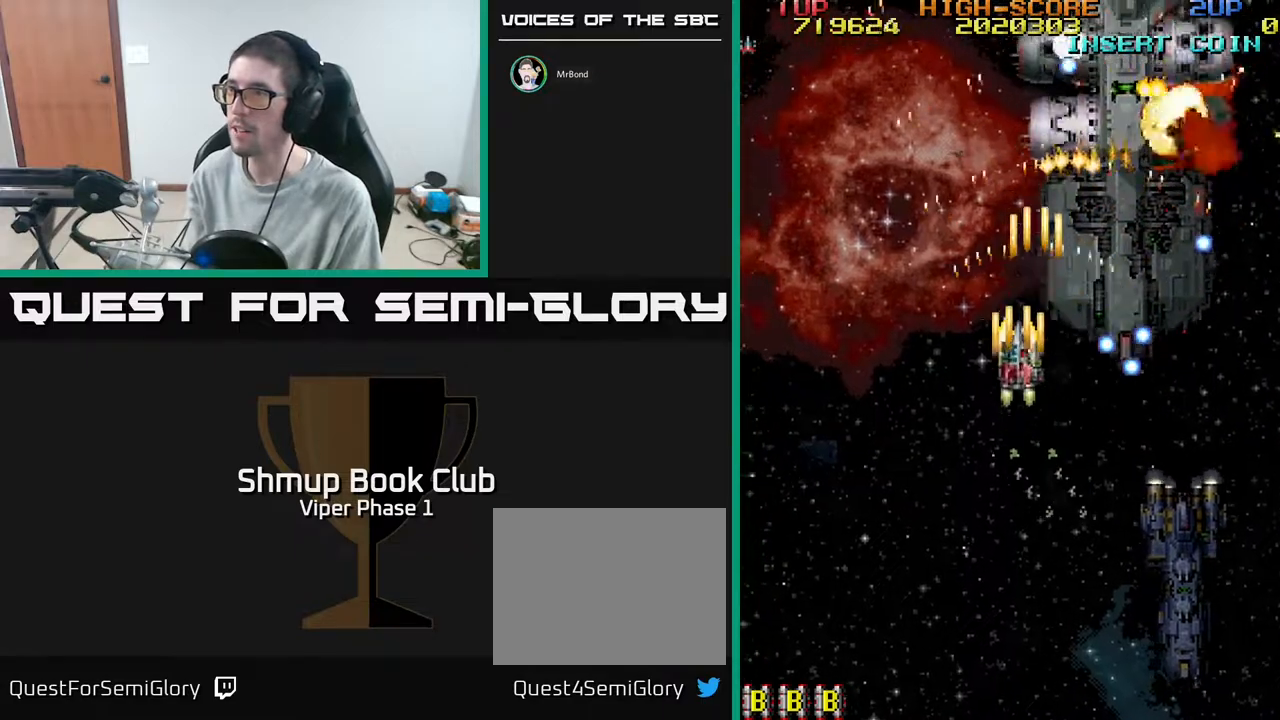
{"buttons": ["A", "DPAD_RIGHT"], "left_stick": "center", "events": [[83, "DPAD_RIGHT", "down"], [133, "DPAD_UP", "up"], [383, "DPAD_DOWN", "down"], [500, "DPAD_DOWN", "up"]]}
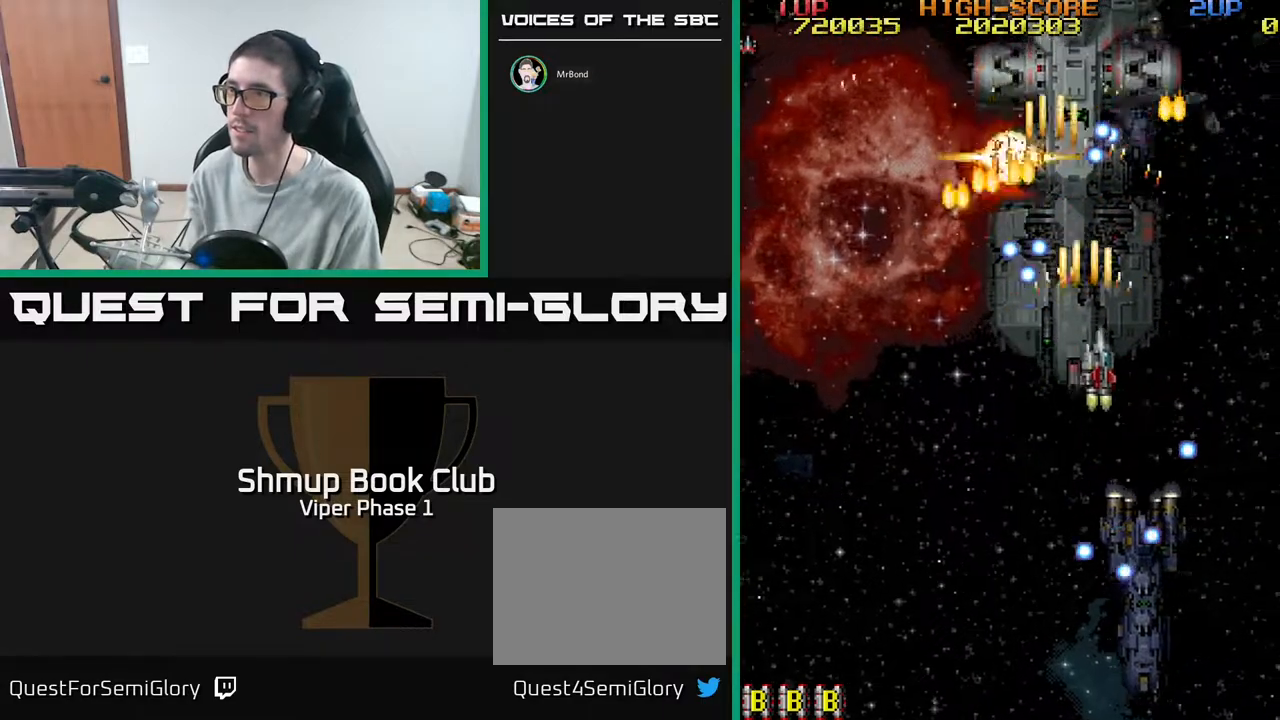
{"buttons": ["A", "DPAD_UP"], "left_stick": "center", "events": [[183, "DPAD_UP", "down"], [250, "DPAD_RIGHT", "up"]]}
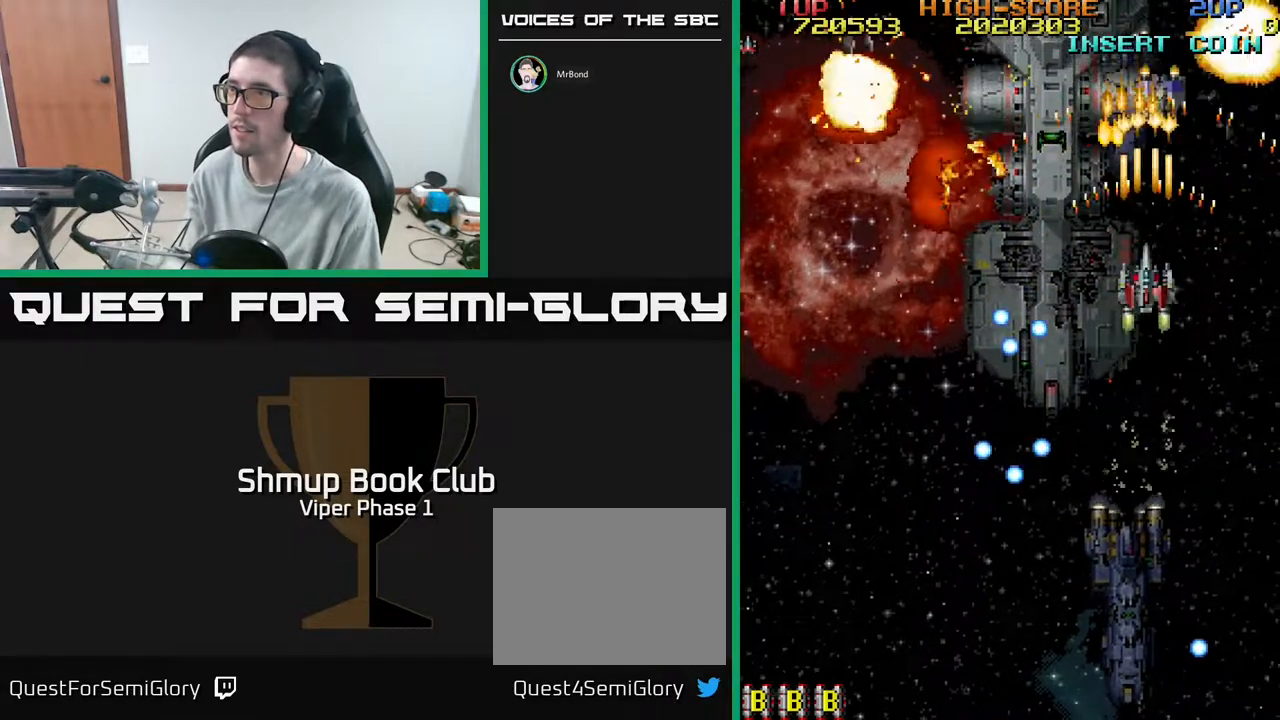
{"buttons": ["A", "DPAD_DOWN", "DPAD_LEFT"], "left_stick": "center", "events": [[67, "DPAD_LEFT", "down"], [100, "DPAD_UP", "up"], [150, "DPAD_DOWN", "down"], [150, "DPAD_LEFT", "up"], [367, "DPAD_LEFT", "down"]]}
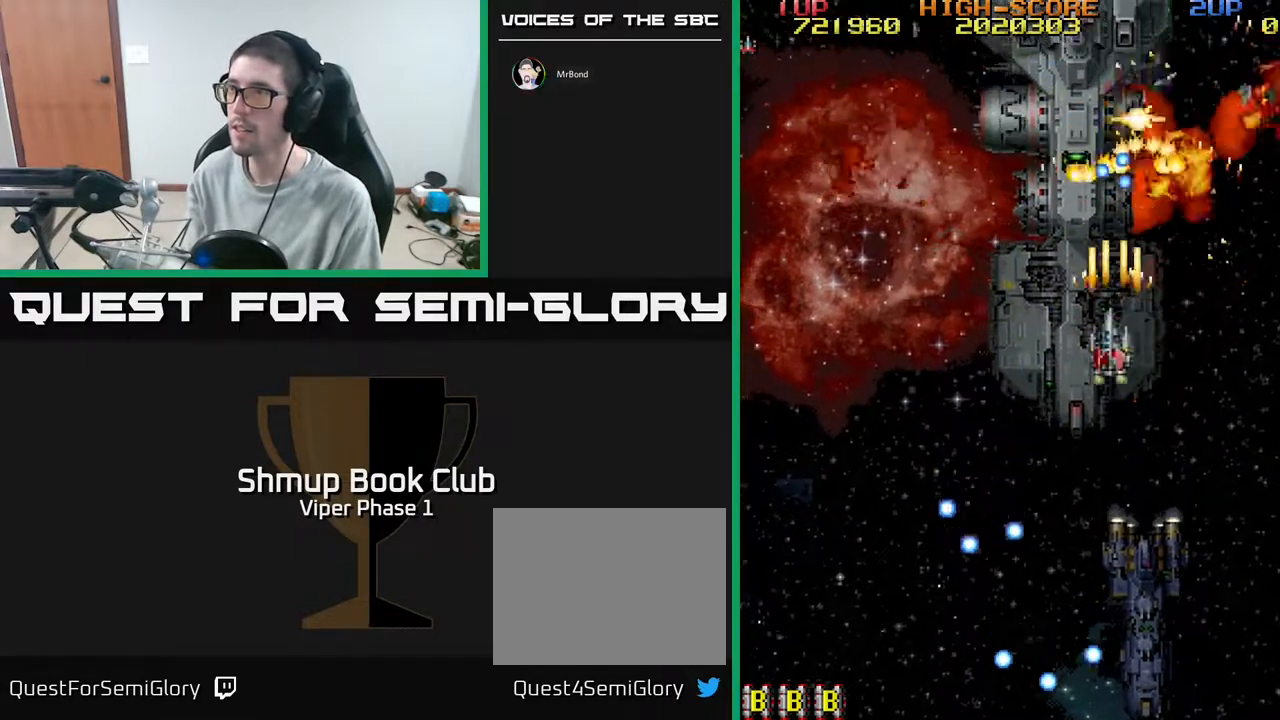
{"buttons": ["A", "DPAD_UP"], "left_stick": "center", "events": [[17, "DPAD_LEFT", "up"], [50, "DPAD_RIGHT", "down"], [100, "DPAD_RIGHT", "up"], [167, "DPAD_LEFT", "down"], [267, "DPAD_DOWN", "up"], [367, "DPAD_UP", "down"], [467, "DPAD_LEFT", "up"]]}
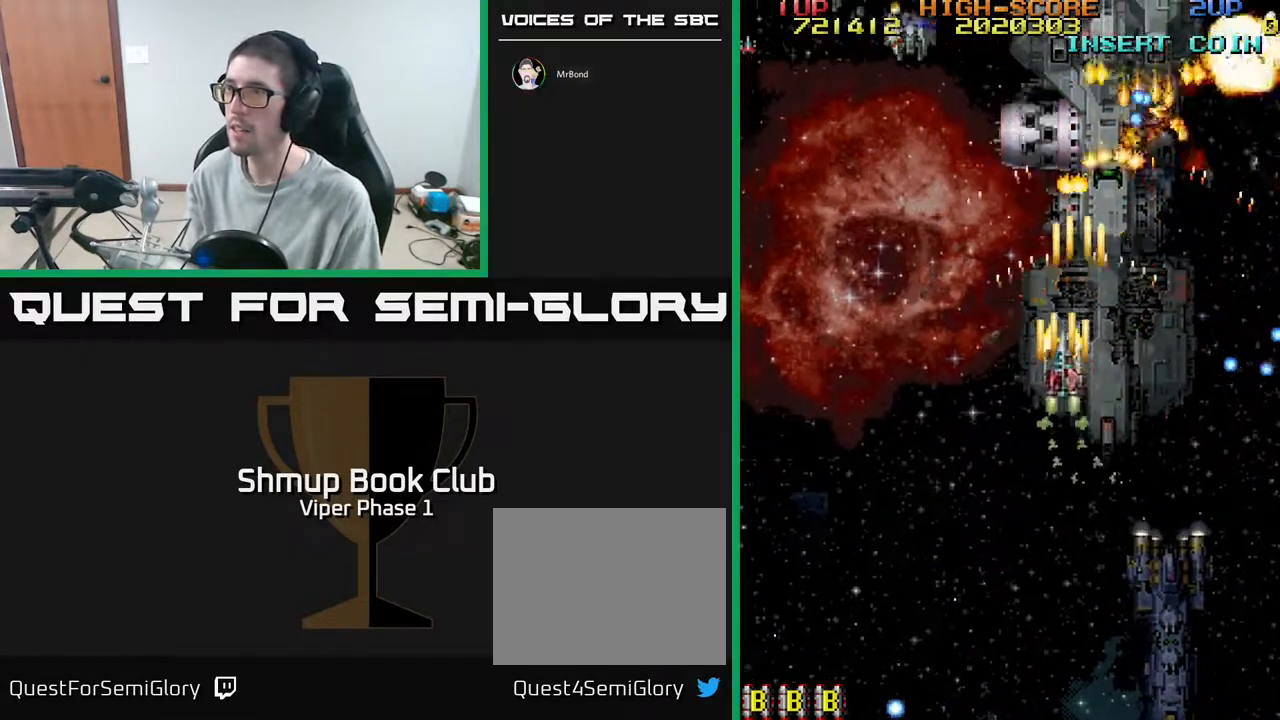
{"buttons": ["DPAD_DOWN", "DPAD_LEFT"], "left_stick": "center", "events": [[117, "DPAD_UP", "up"], [183, "DPAD_DOWN", "down"], [383, "DPAD_LEFT", "down"], [483, "A", "up"]]}
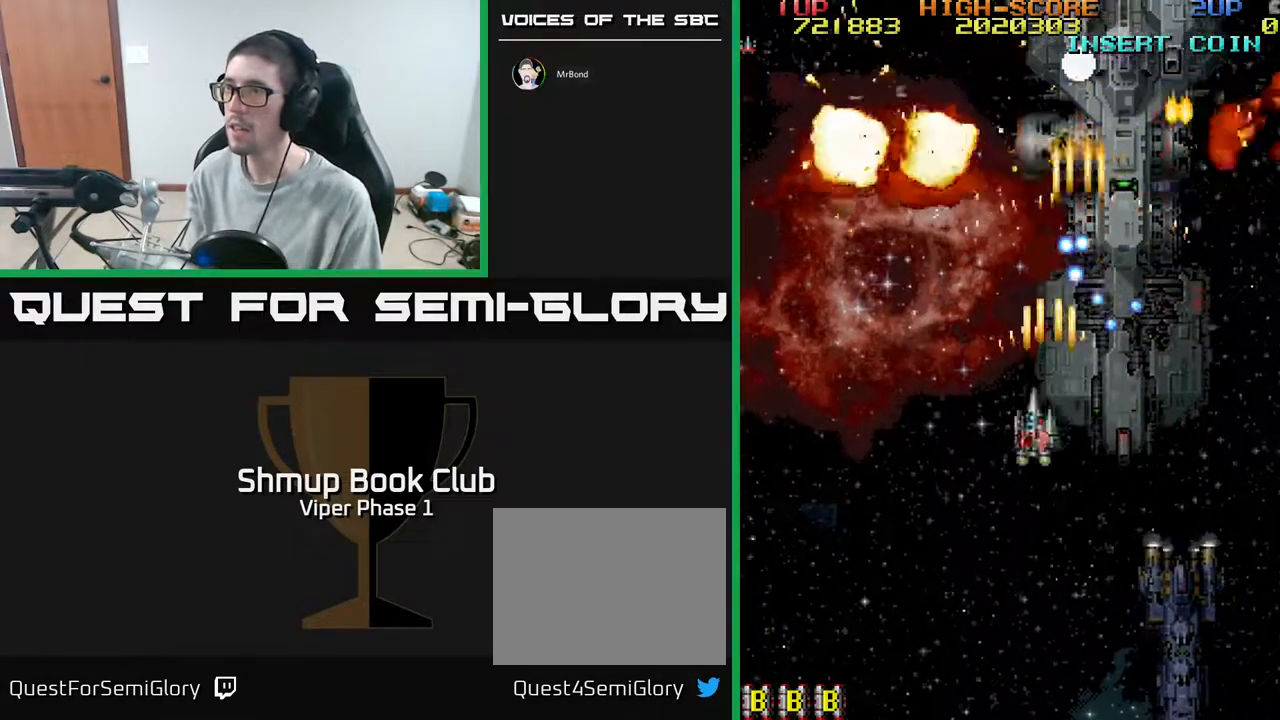
{"buttons": ["DPAD_RIGHT"], "left_stick": "center", "events": [[267, "DPAD_DOWN", "up"], [400, "DPAD_UP", "down"], [433, "DPAD_LEFT", "up"], [483, "DPAD_RIGHT", "down"], [483, "DPAD_UP", "up"]]}
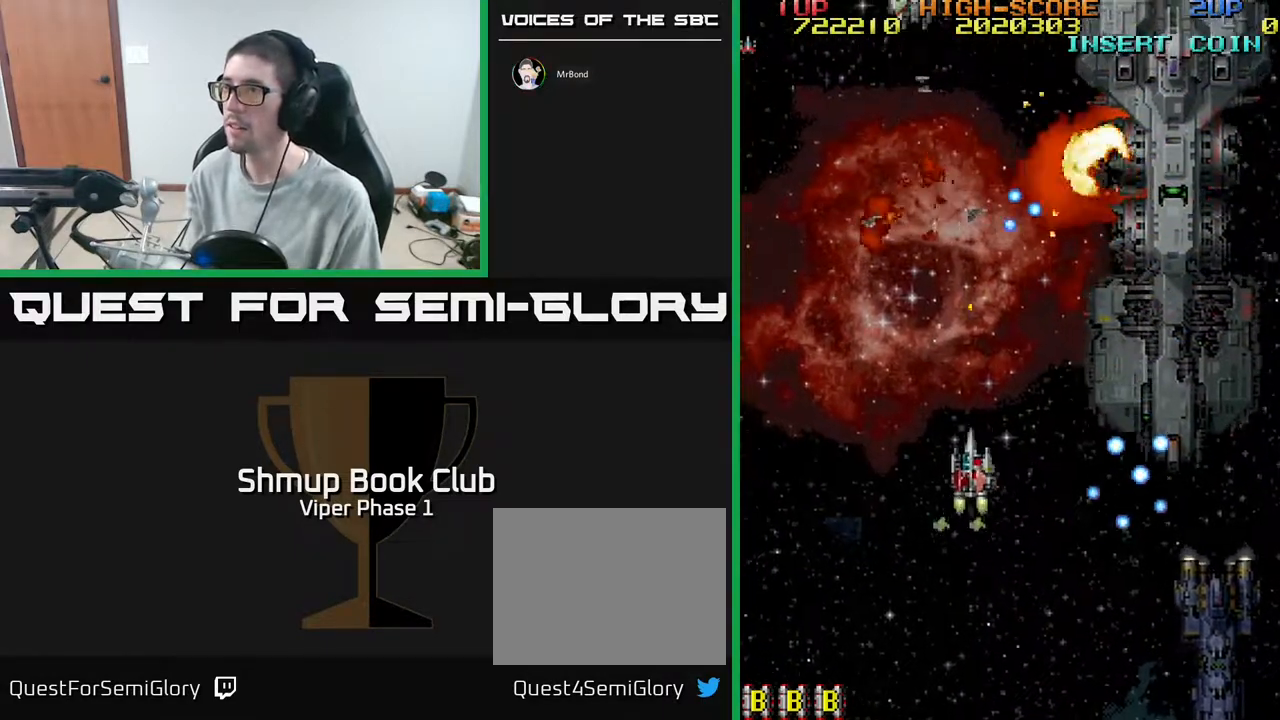
{"buttons": ["DPAD_DOWN"], "left_stick": "center", "events": [[433, "DPAD_RIGHT", "up"], [450, "DPAD_DOWN", "down"]]}
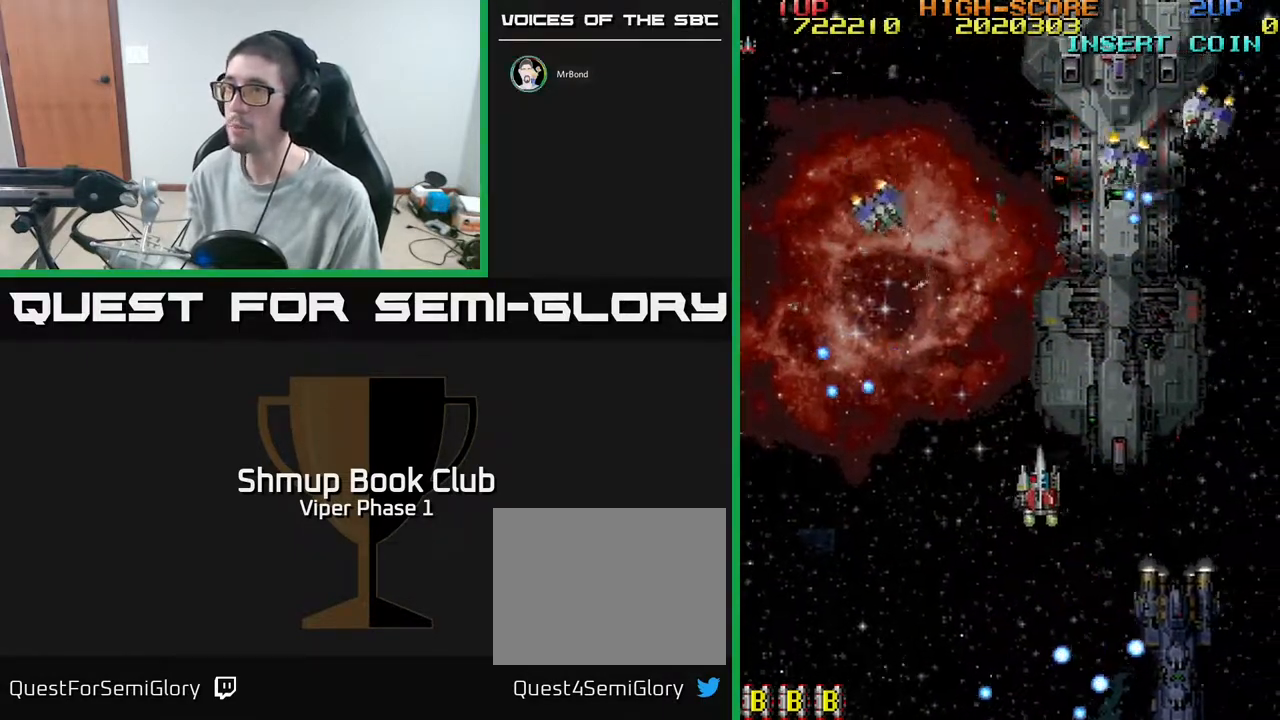
{"buttons": ["DPAD_LEFT"], "left_stick": "center", "events": [[17, "DPAD_LEFT", "down"], [100, "A", "down"], [233, "DPAD_DOWN", "up"], [250, "A", "up"]]}
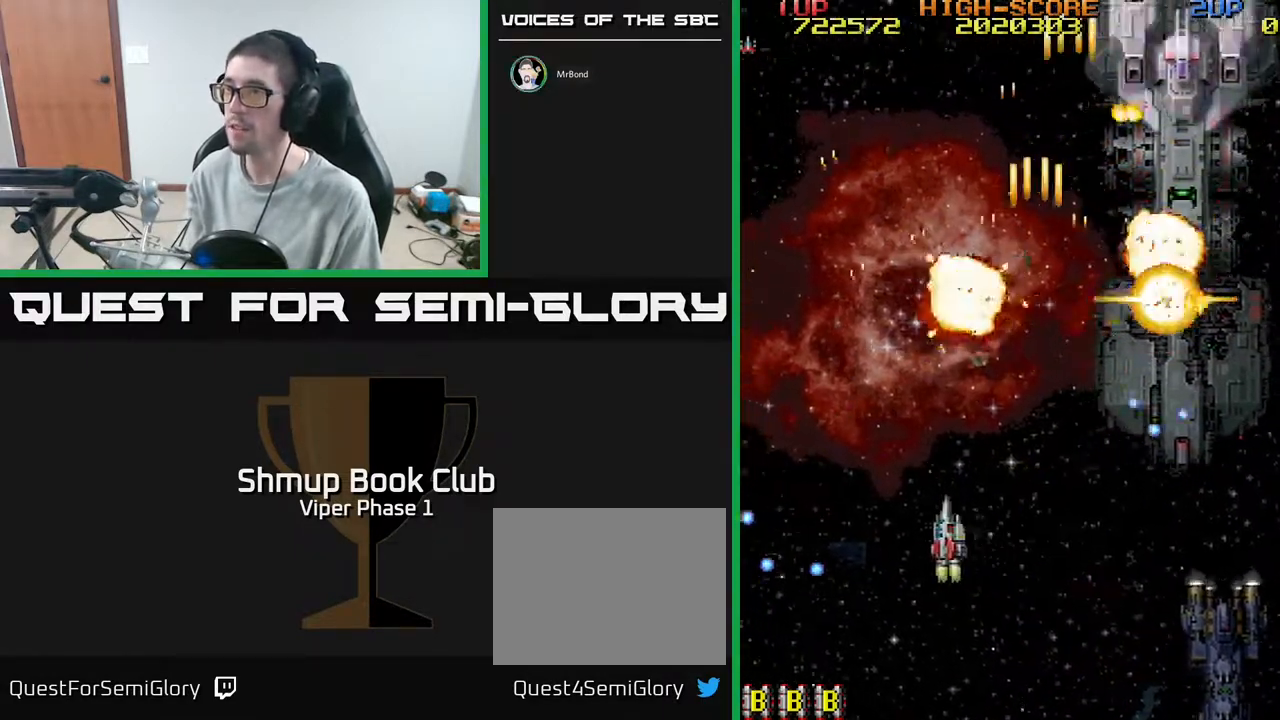
{"buttons": ["DPAD_RIGHT"], "left_stick": "center", "events": [[250, "DPAD_LEFT", "up"], [350, "DPAD_DOWN", "down"], [350, "DPAD_RIGHT", "down"], [417, "DPAD_DOWN", "up"]]}
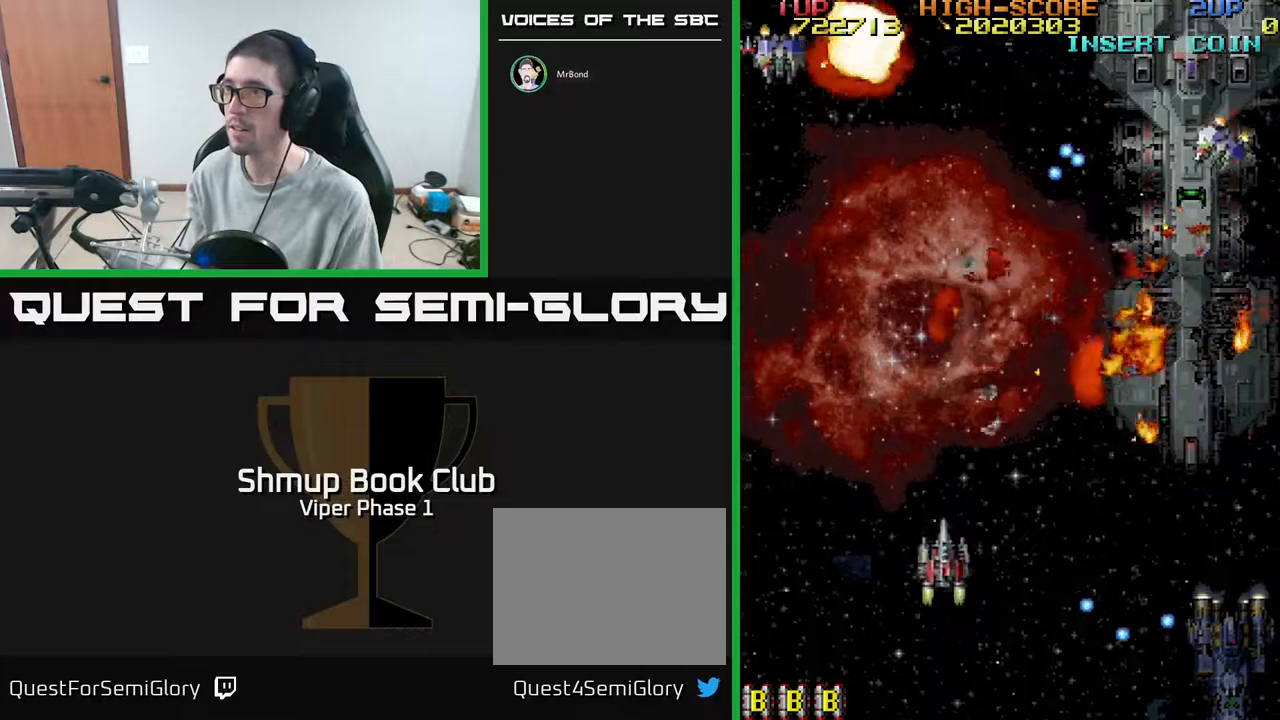
{"buttons": ["DPAD_RIGHT"], "left_stick": "center", "events": []}
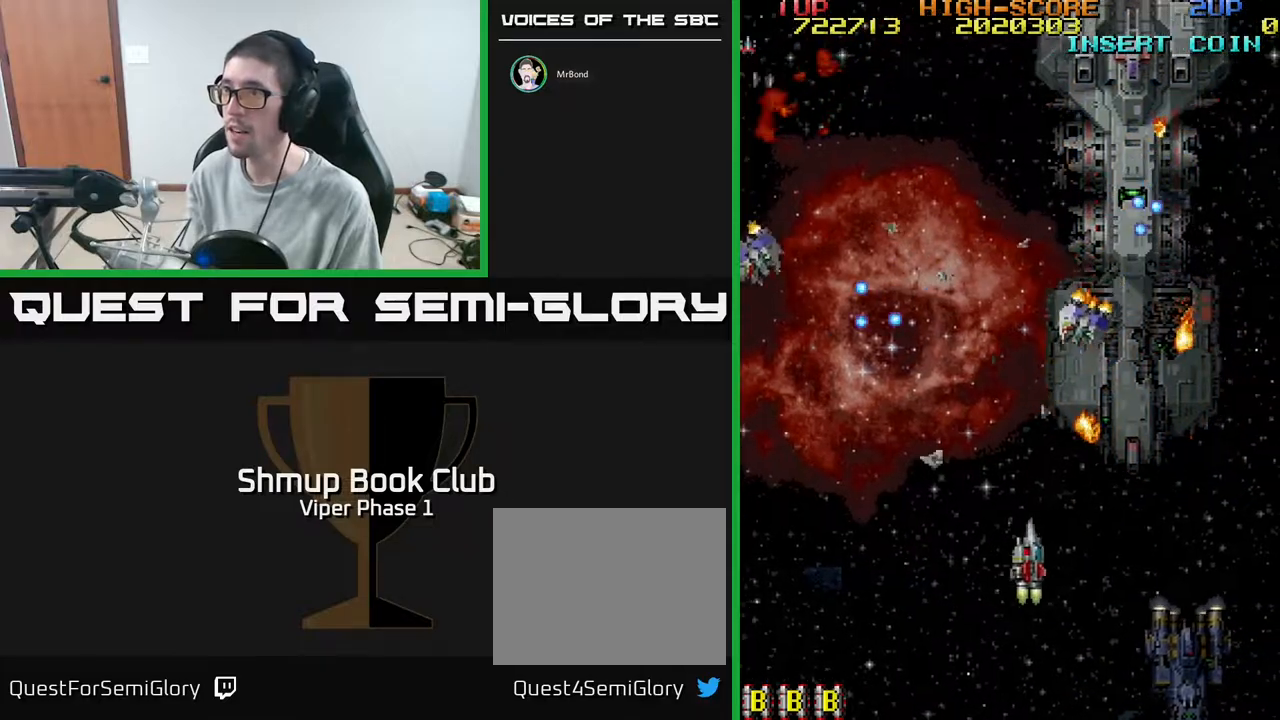
{"buttons": ["DPAD_LEFT"], "left_stick": "center", "events": [[17, "DPAD_DOWN", "down"], [67, "DPAD_RIGHT", "up"], [133, "DPAD_LEFT", "down"], [283, "A", "down"], [350, "A", "up"], [500, "DPAD_DOWN", "up"]]}
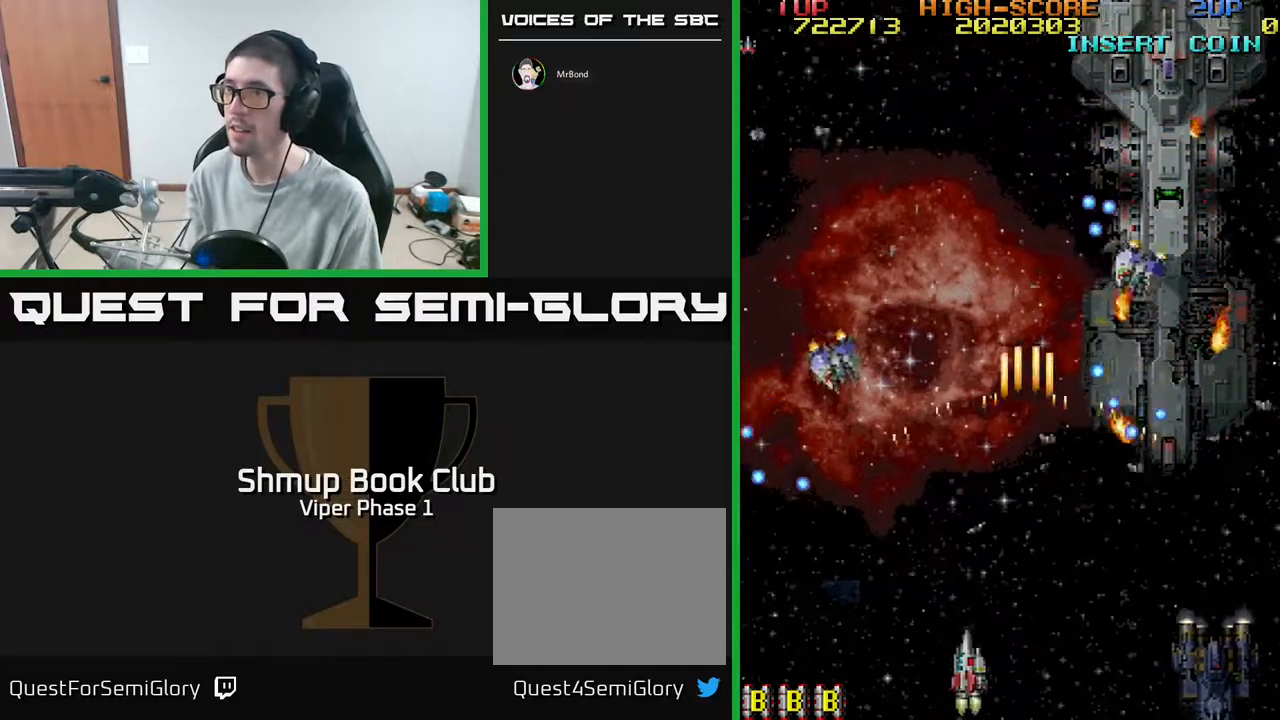
{"buttons": ["DPAD_UP", "DPAD_LEFT"], "left_stick": "center", "events": [[200, "DPAD_UP", "down"], [333, "DPAD_LEFT", "up"], [433, "DPAD_LEFT", "down"]]}
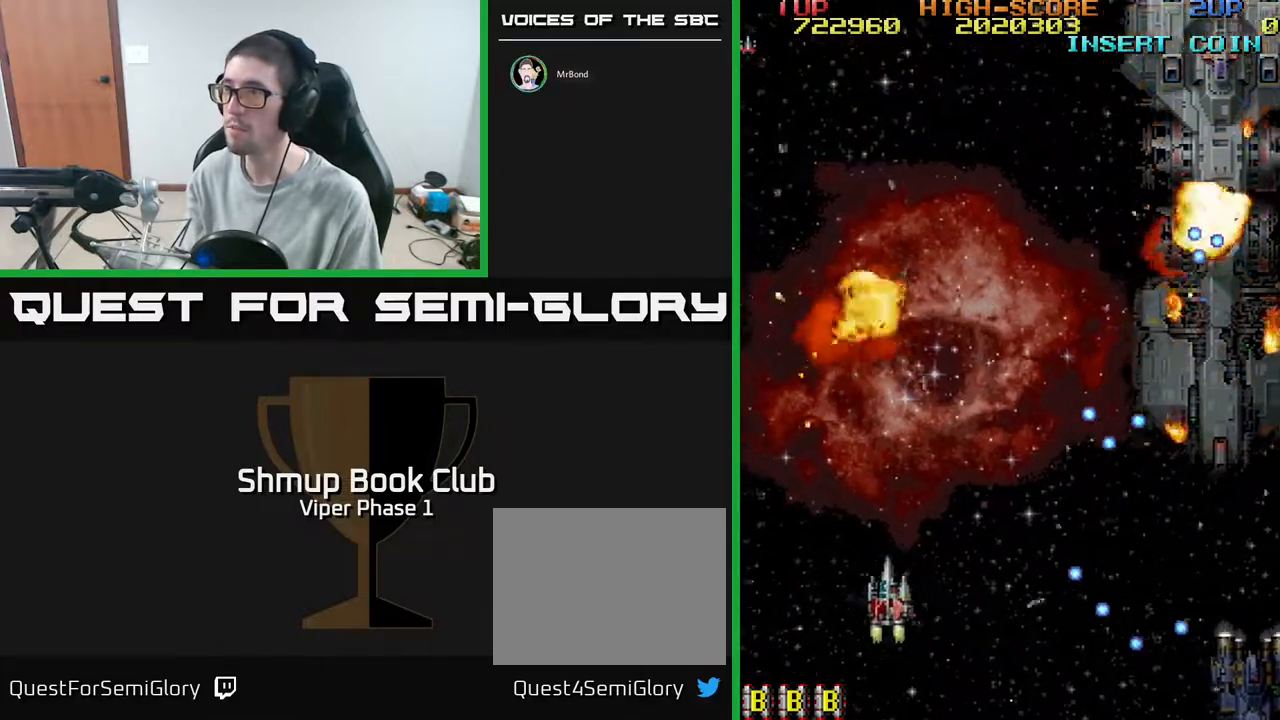
{"buttons": ["DPAD_UP"], "left_stick": "center", "events": [[100, "DPAD_LEFT", "up"], [250, "DPAD_RIGHT", "down"], [450, "DPAD_RIGHT", "up"]]}
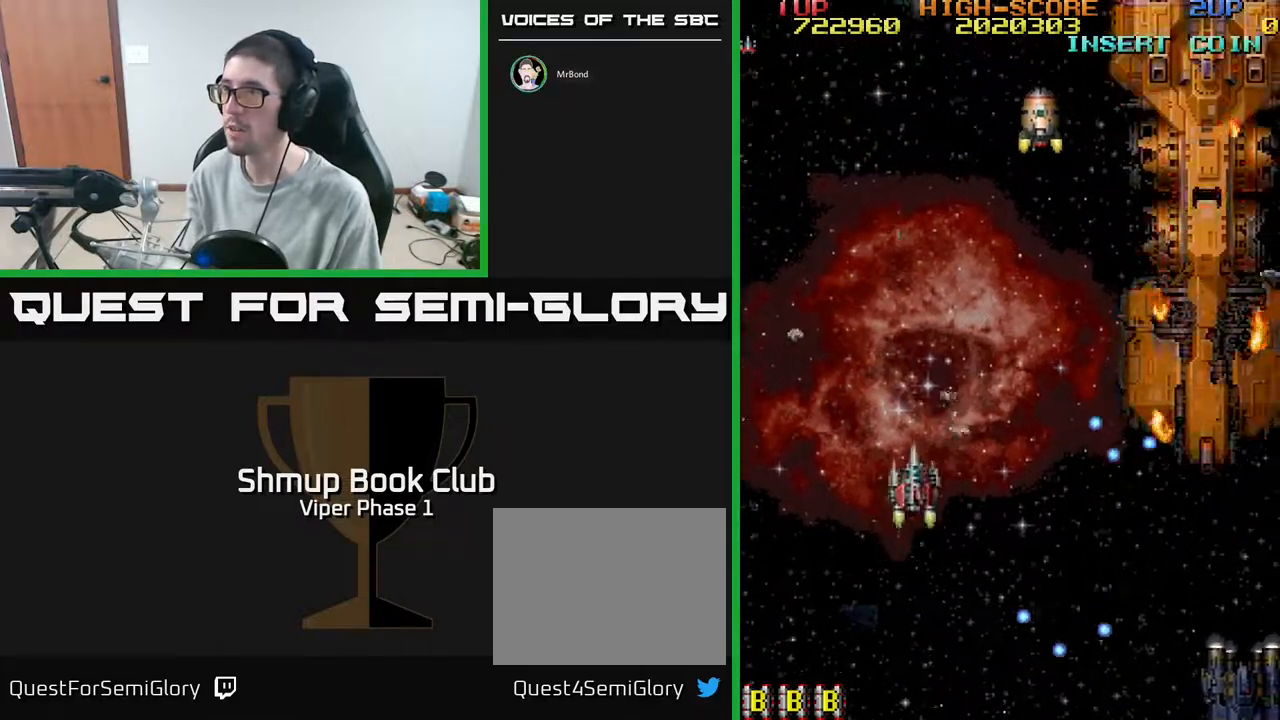
{"buttons": ["DPAD_RIGHT"], "left_stick": "center", "events": [[83, "DPAD_RIGHT", "down"], [283, "DPAD_UP", "up"]]}
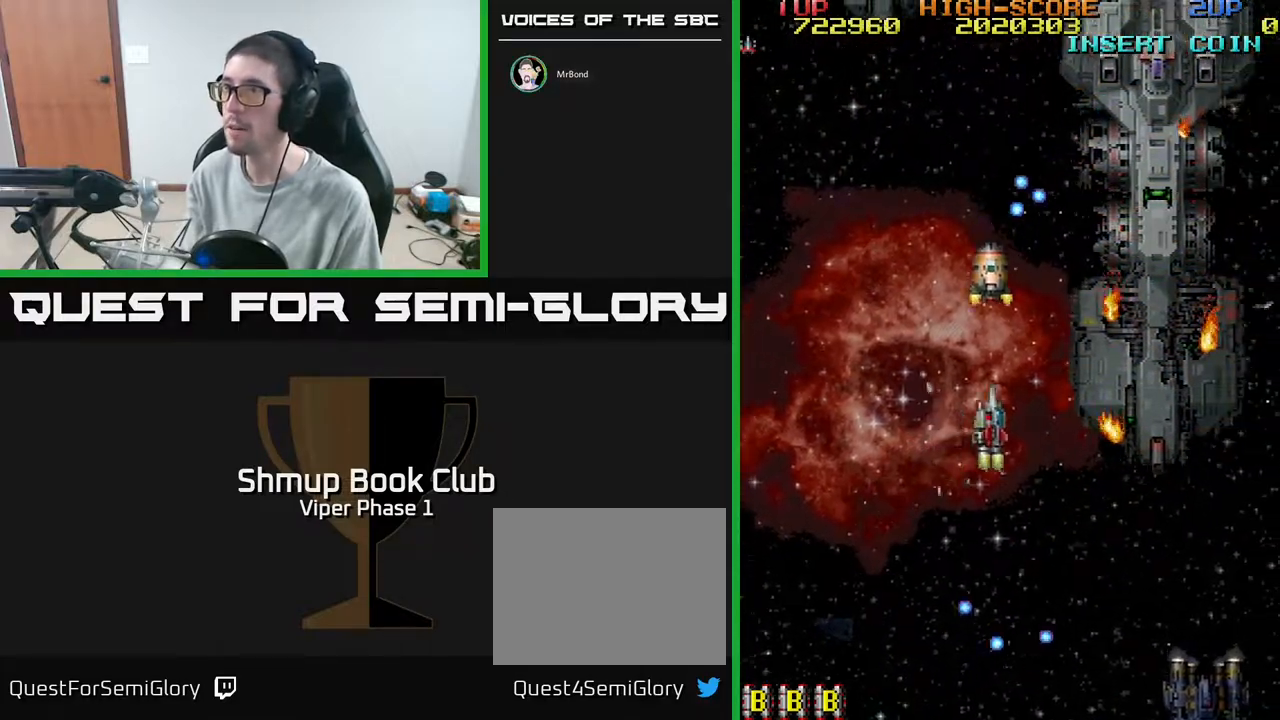
{"buttons": ["DPAD_UP", "DPAD_RIGHT"], "left_stick": "center", "events": [[183, "DPAD_DOWN", "down"], [250, "DPAD_DOWN", "up"], [350, "DPAD_UP", "down"]]}
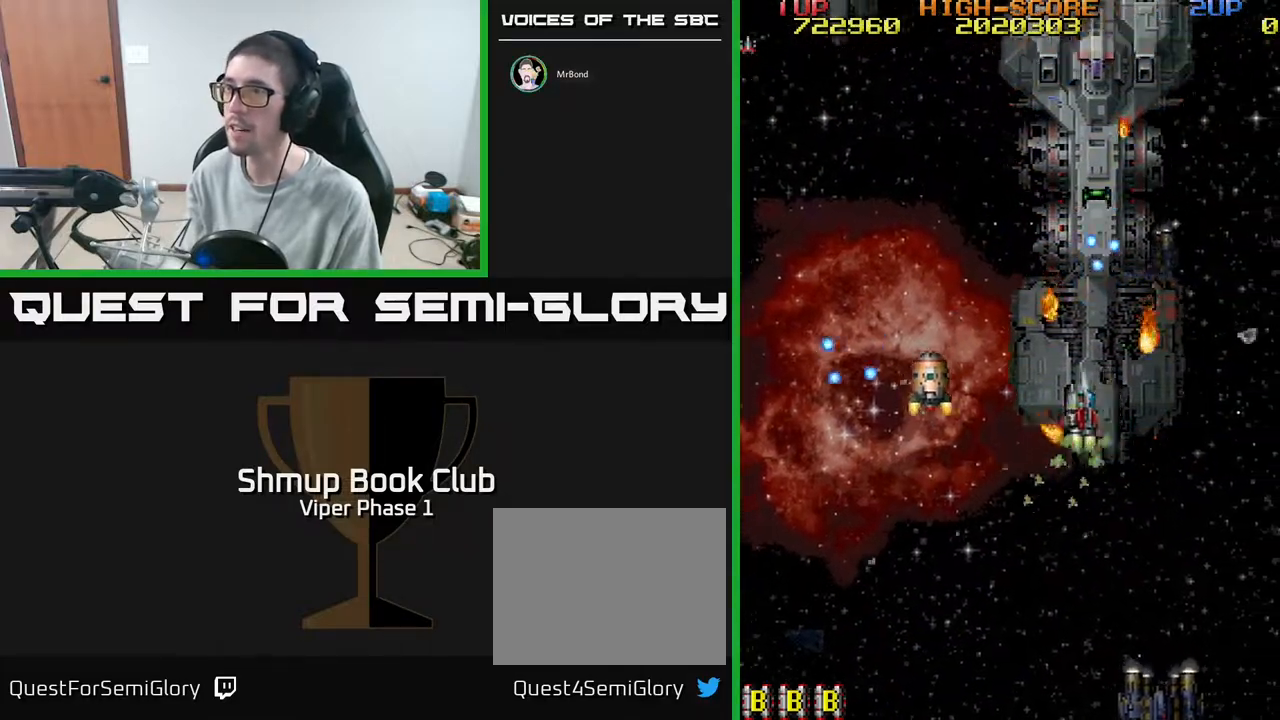
{"buttons": ["A", "DPAD_LEFT"], "left_stick": "center", "events": [[33, "DPAD_UP", "up"], [183, "A", "down"], [367, "DPAD_UP", "down"], [400, "DPAD_RIGHT", "up"], [433, "DPAD_LEFT", "down"], [467, "DPAD_UP", "up"]]}
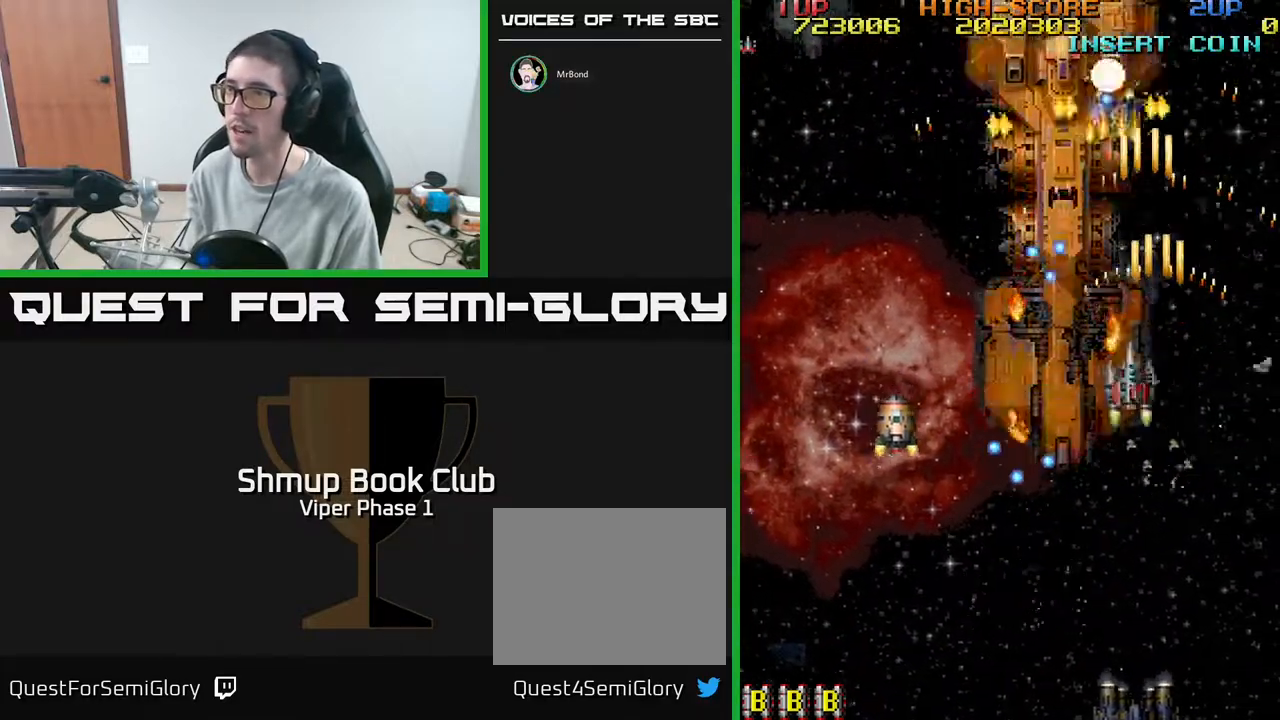
{"buttons": ["A", "DPAD_LEFT"], "left_stick": "center", "events": [[50, "DPAD_DOWN", "down"], [50, "DPAD_LEFT", "up"], [83, "DPAD_RIGHT", "down"], [117, "DPAD_DOWN", "up"], [350, "DPAD_RIGHT", "up"], [350, "DPAD_UP", "down"], [367, "DPAD_LEFT", "down"], [400, "DPAD_UP", "up"]]}
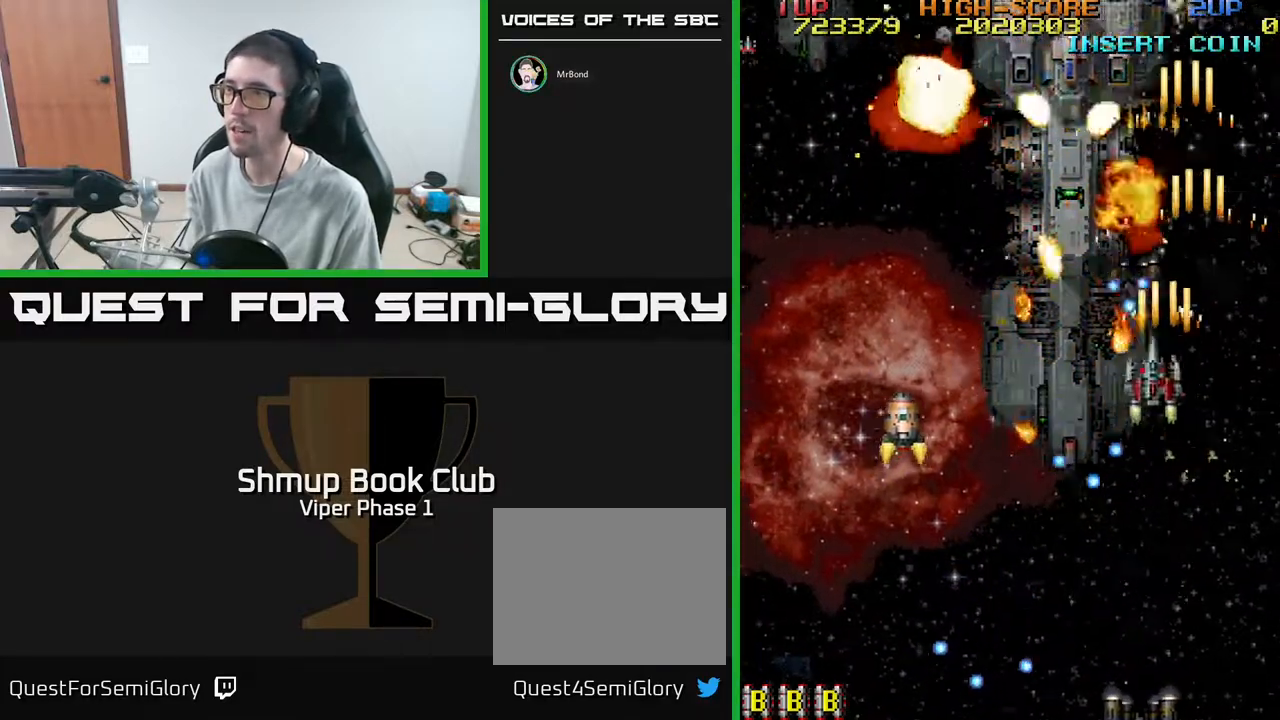
{"buttons": ["A", "DPAD_LEFT"], "left_stick": "center", "events": [[33, "DPAD_DOWN", "down"], [417, "DPAD_DOWN", "up"]]}
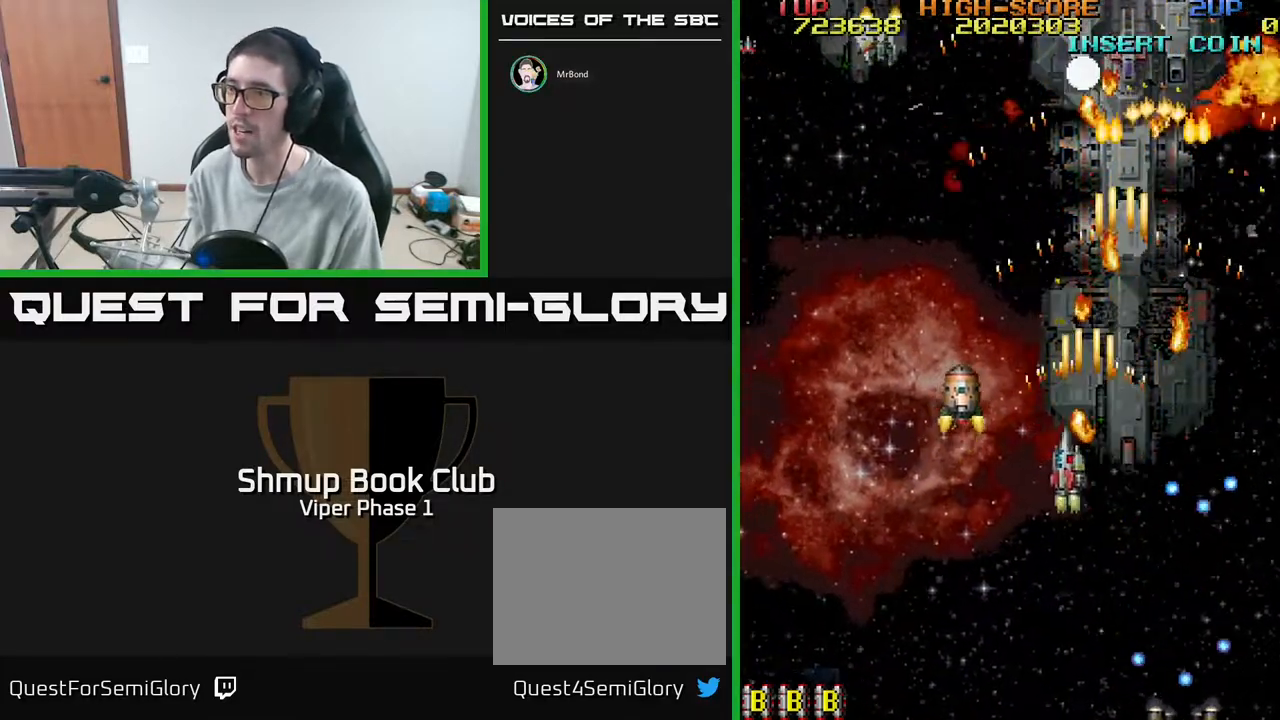
{"buttons": ["A", "DPAD_UP"], "left_stick": "center", "events": [[133, "DPAD_UP", "down"], [267, "DPAD_LEFT", "up"]]}
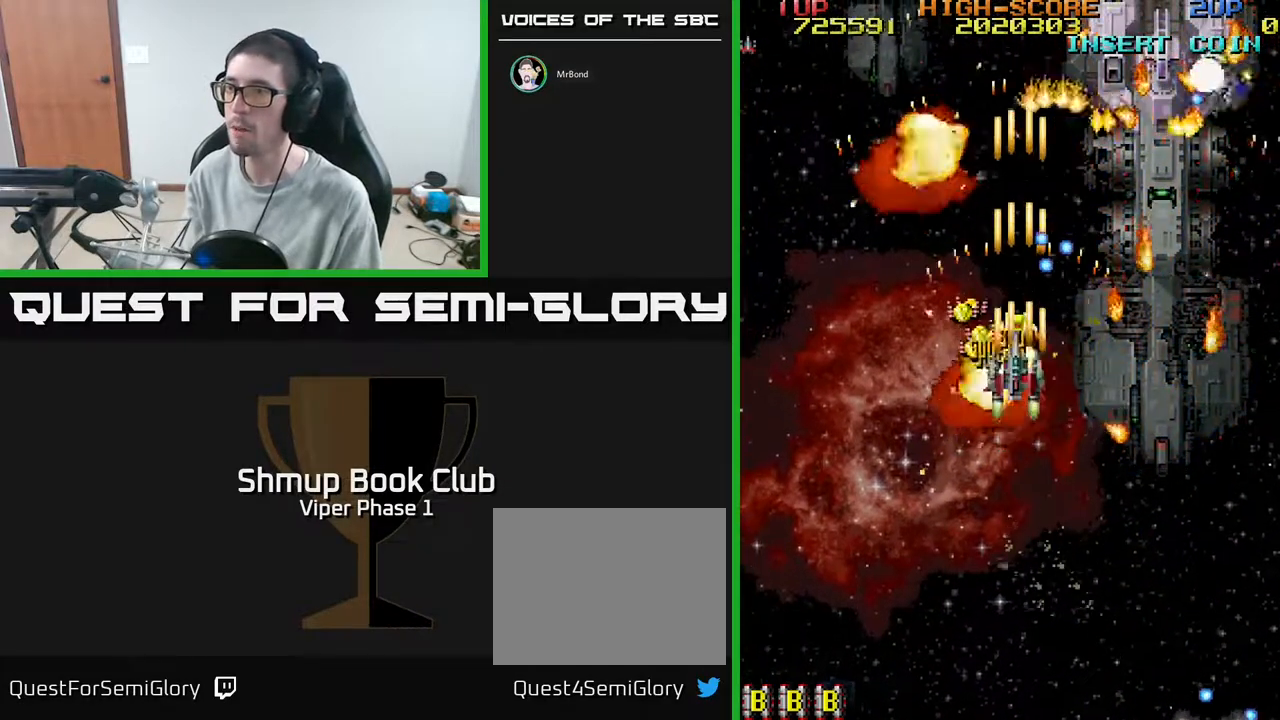
{"buttons": ["A", "DPAD_DOWN", "DPAD_RIGHT"], "left_stick": "center", "events": [[17, "DPAD_LEFT", "down"], [350, "DPAD_LEFT", "up"], [400, "DPAD_RIGHT", "down"], [400, "DPAD_UP", "up"], [450, "DPAD_DOWN", "down"]]}
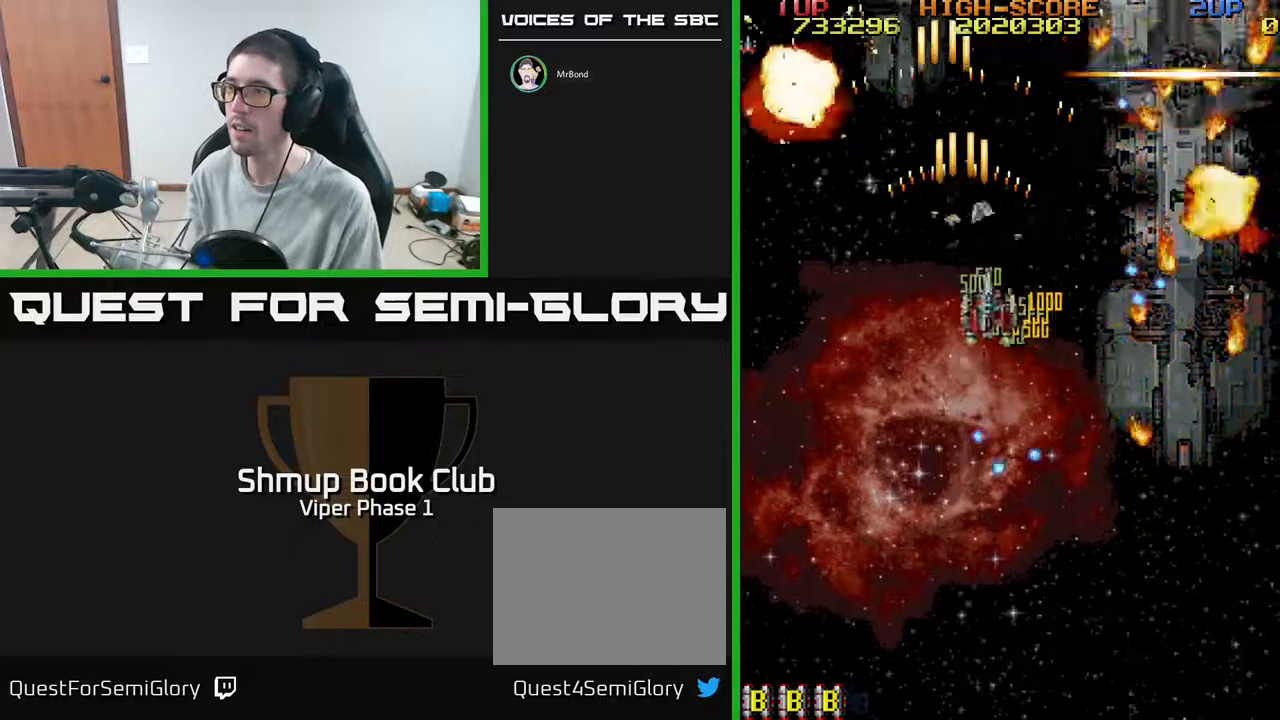
{"buttons": ["A", "DPAD_DOWN", "DPAD_RIGHT"], "left_stick": "center", "events": [[167, "DPAD_RIGHT", "up"], [183, "DPAD_DOWN", "up"], [217, "DPAD_LEFT", "down"], [300, "DPAD_UP", "down"], [367, "DPAD_LEFT", "up"], [367, "DPAD_UP", "up"], [383, "DPAD_RIGHT", "down"], [467, "DPAD_DOWN", "down"]]}